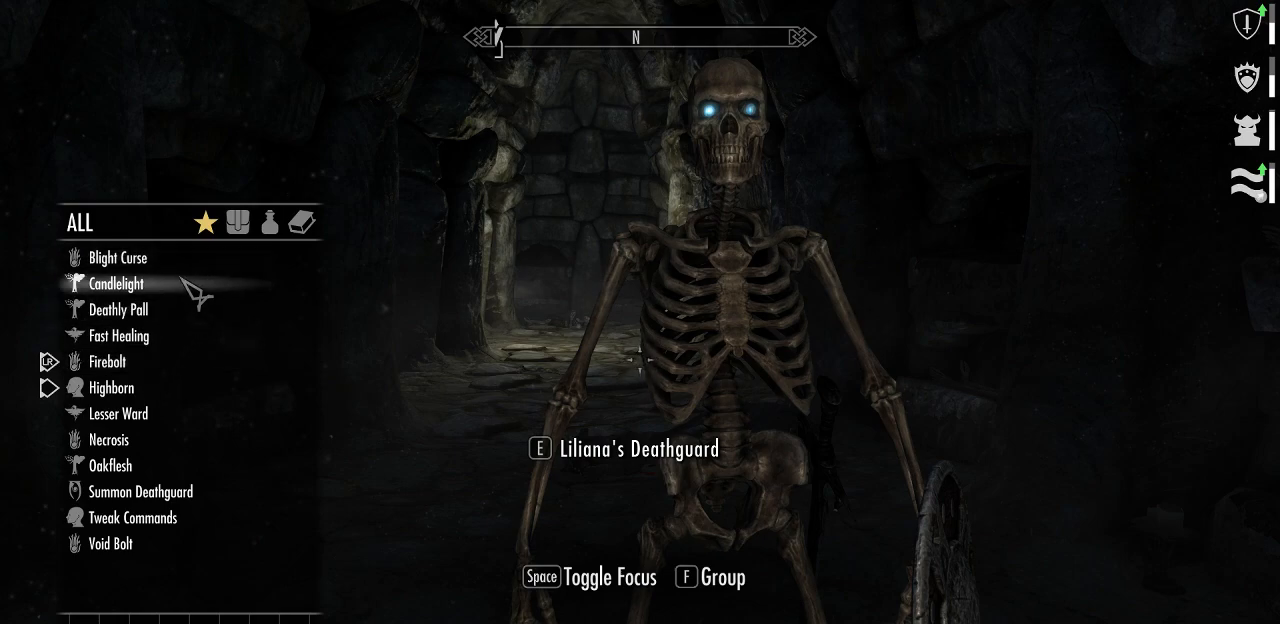
Gameplay with keyboard and mouse; each line is a JSON object with the keys and mouse buttons held at the frame after it. "events" lists presses ("down") and releases ("up") of "1", "2", "3", "4", "5", "a", "alt", "c", "caps_lock", "ctrl", "d", "e", "f", "g", "q", "r", "s", "shift", "space", "t", "tab", "v", "w", "x", "z", "mouse_left", "mouse_wheel" and "mouse_right" between this image and that frame as [ms after this image, input, new state], when the widget could be followed in between. "mouse_left", "mouse_wheel", "mouse_right" = the "left", "wheel", "right" buttons of the "mouse" list. No other keys are recorded. "wheel" means that the mouse wheel is clicked or scrolled. "mouse_move" is the direction in which the mouse moves at that frame (one of eight, or "still"), when it could be read.
{"keys": [], "mouse": [], "mouse_move": "down-left", "events": []}
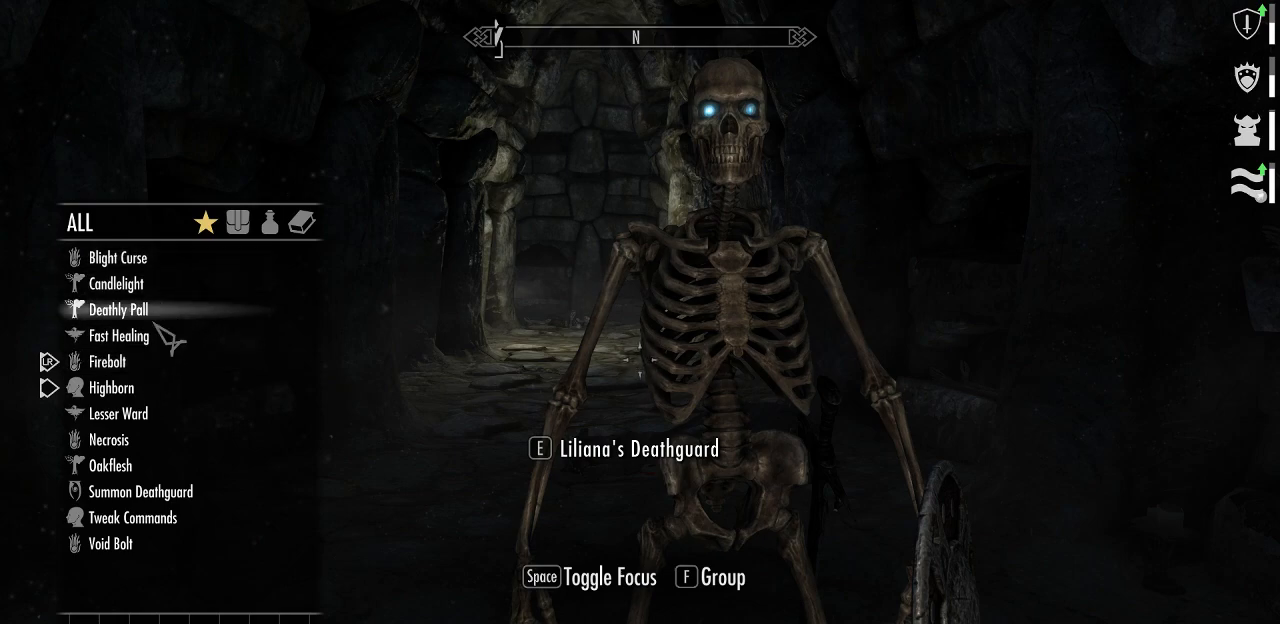
{"keys": [], "mouse": [], "mouse_move": "still", "events": []}
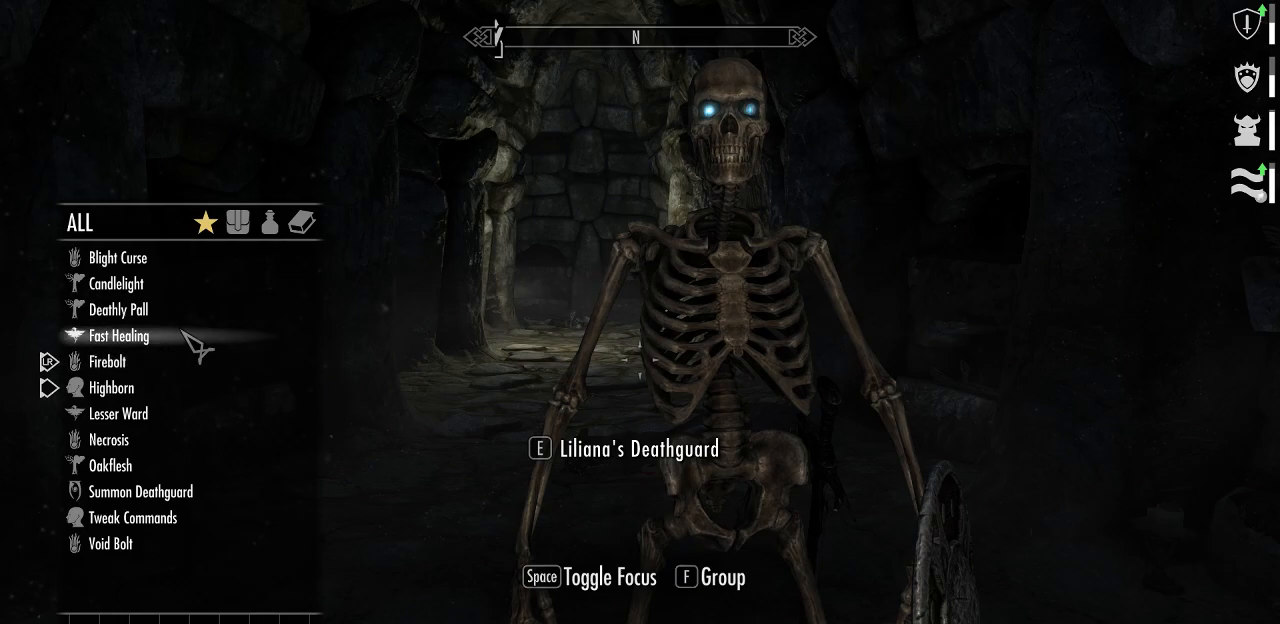
{"keys": [], "mouse": [], "mouse_move": "still", "events": []}
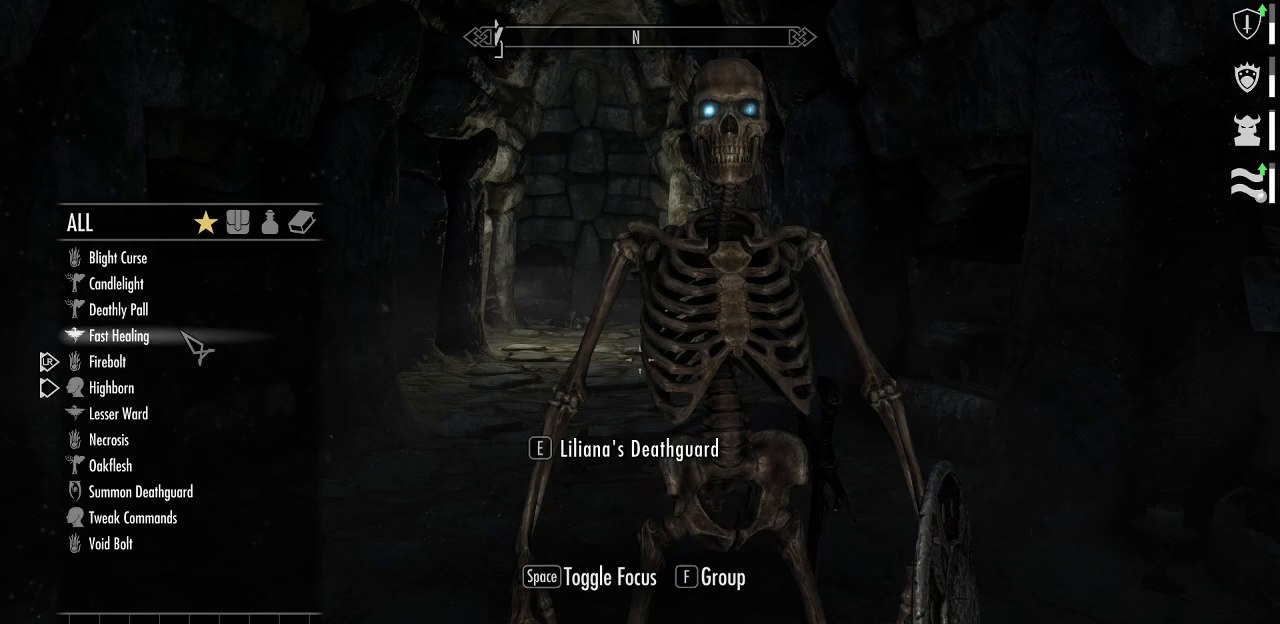
{"keys": [], "mouse": [], "mouse_move": "still", "events": [[100, "mouse_left", "down"], [200, "mouse_left", "up"]]}
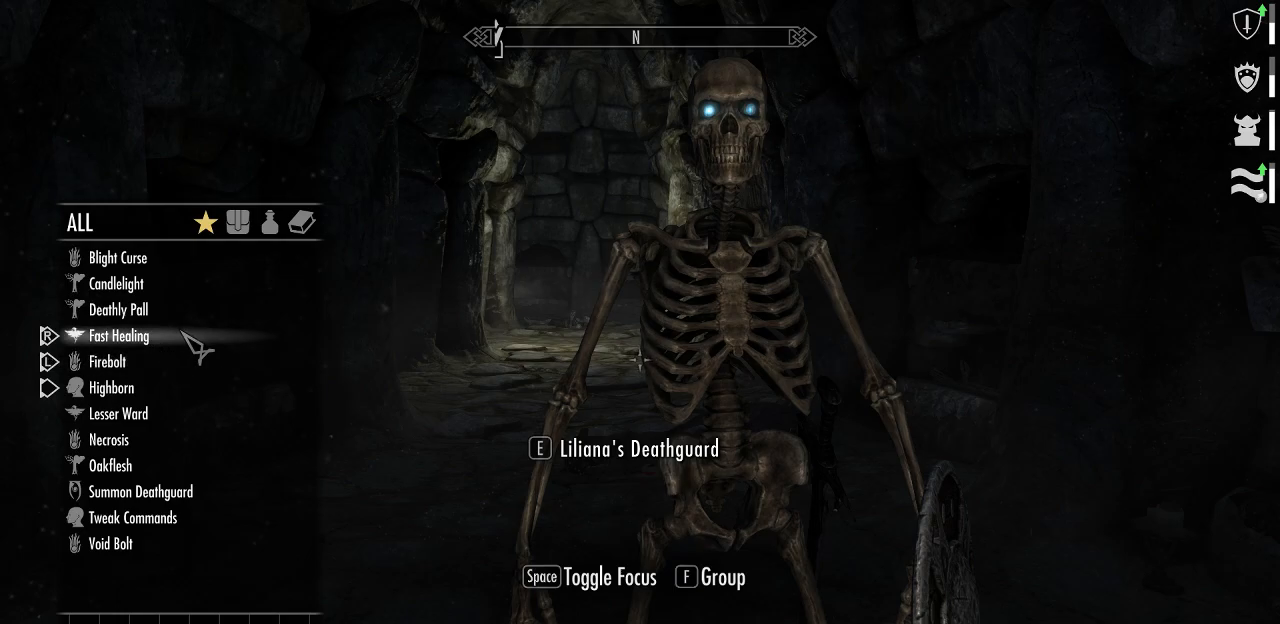
{"keys": [], "mouse": [], "mouse_move": "still", "events": [[300, "q", "down"], [400, "q", "up"]]}
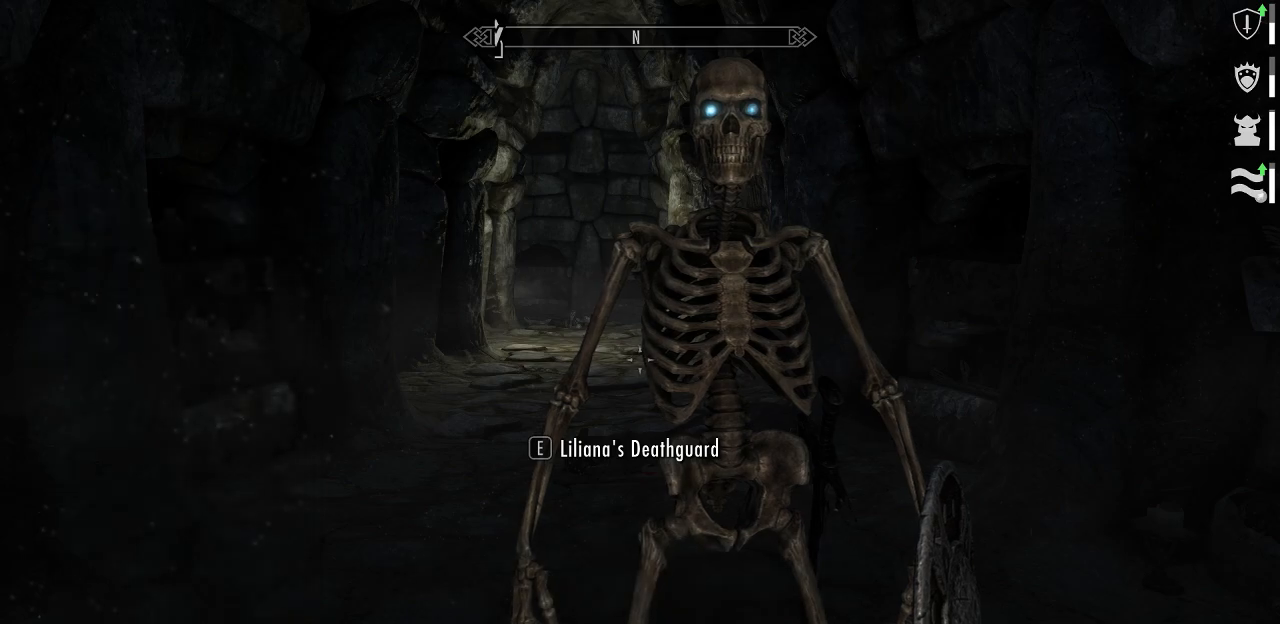
{"keys": [], "mouse": [], "mouse_move": "still", "events": [[134, "mouse_left", "down"], [267, "mouse_left", "up"]]}
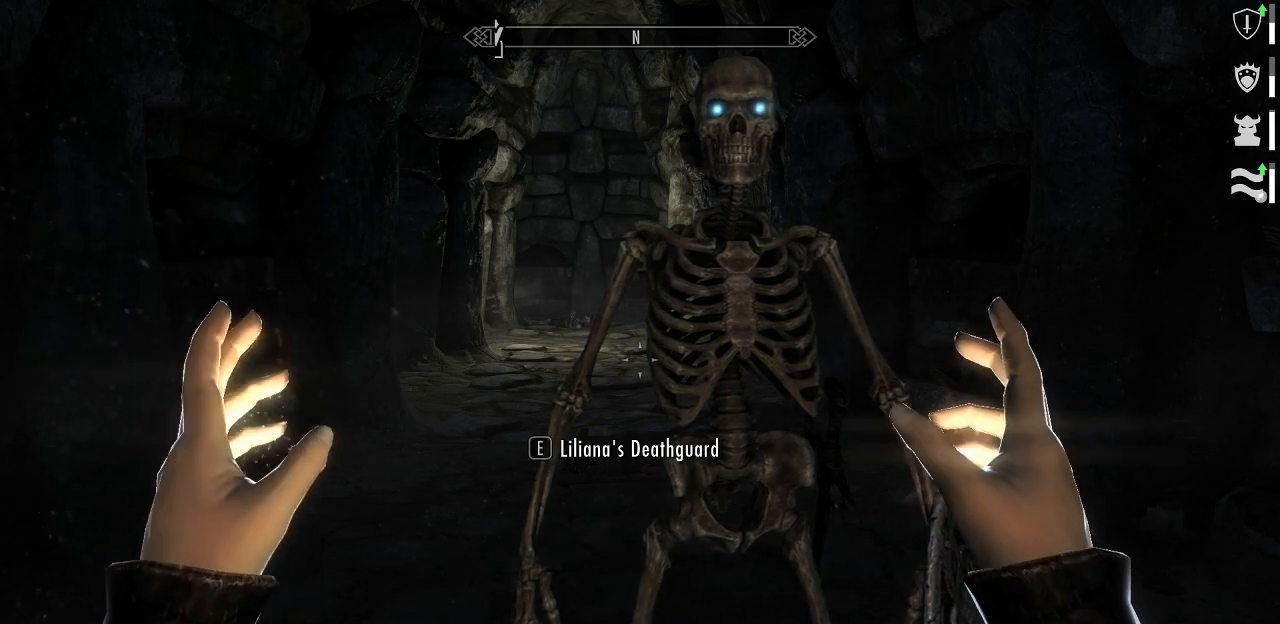
{"keys": [], "mouse": ["left"], "mouse_move": "still", "events": [[200, "mouse_left", "down"]]}
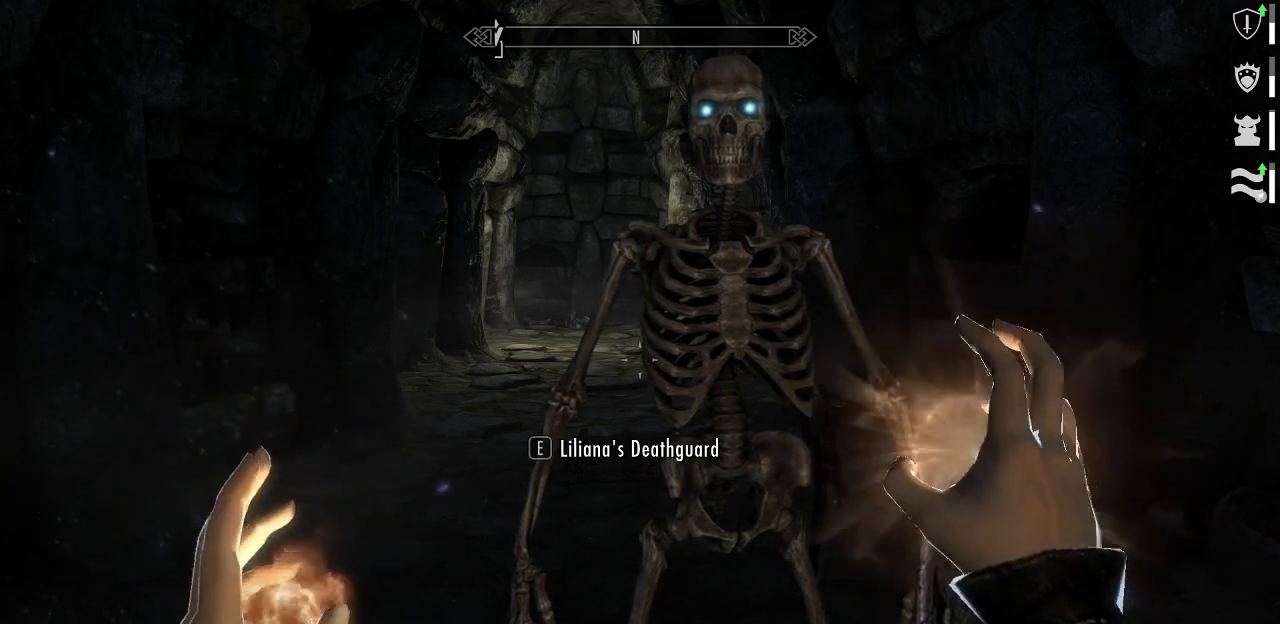
{"keys": [], "mouse": [], "mouse_move": "still", "events": [[400, "mouse_left", "up"]]}
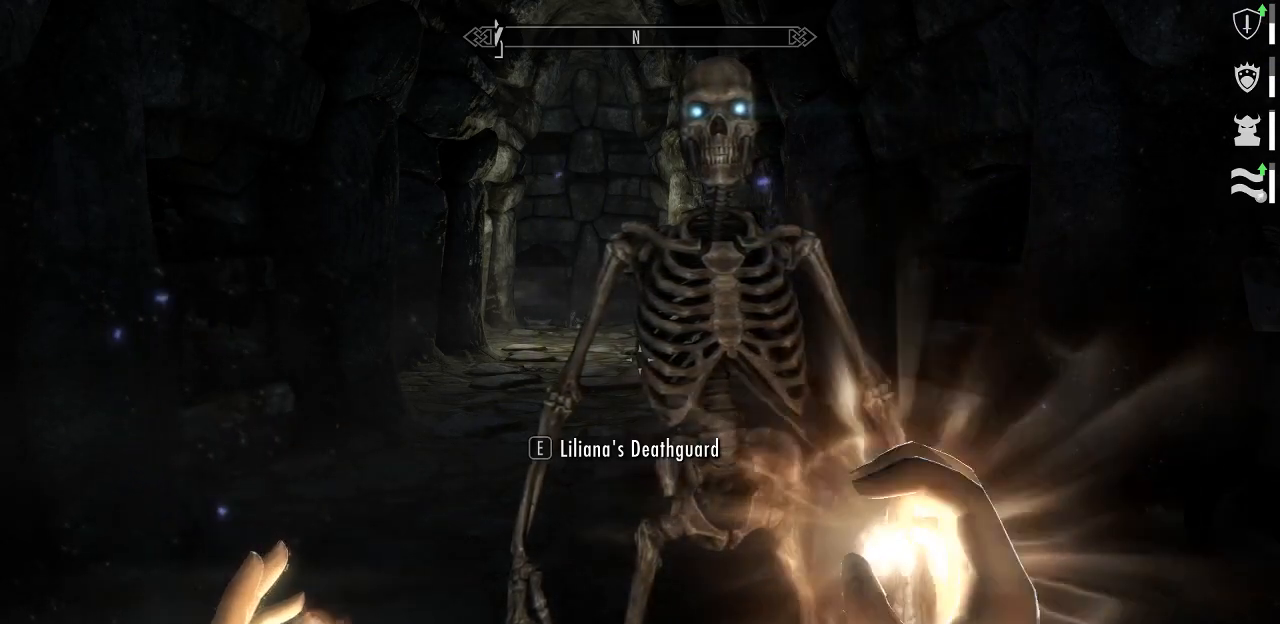
{"keys": [], "mouse": [], "mouse_move": "still", "events": []}
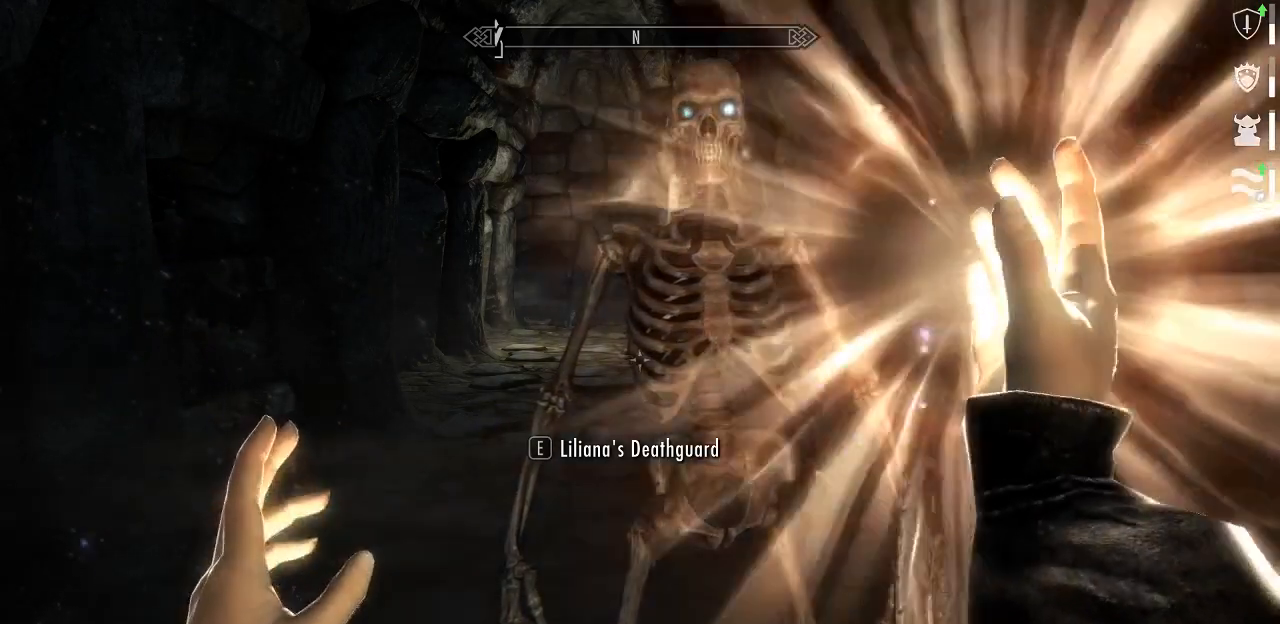
{"keys": [], "mouse": [], "mouse_move": "still", "events": []}
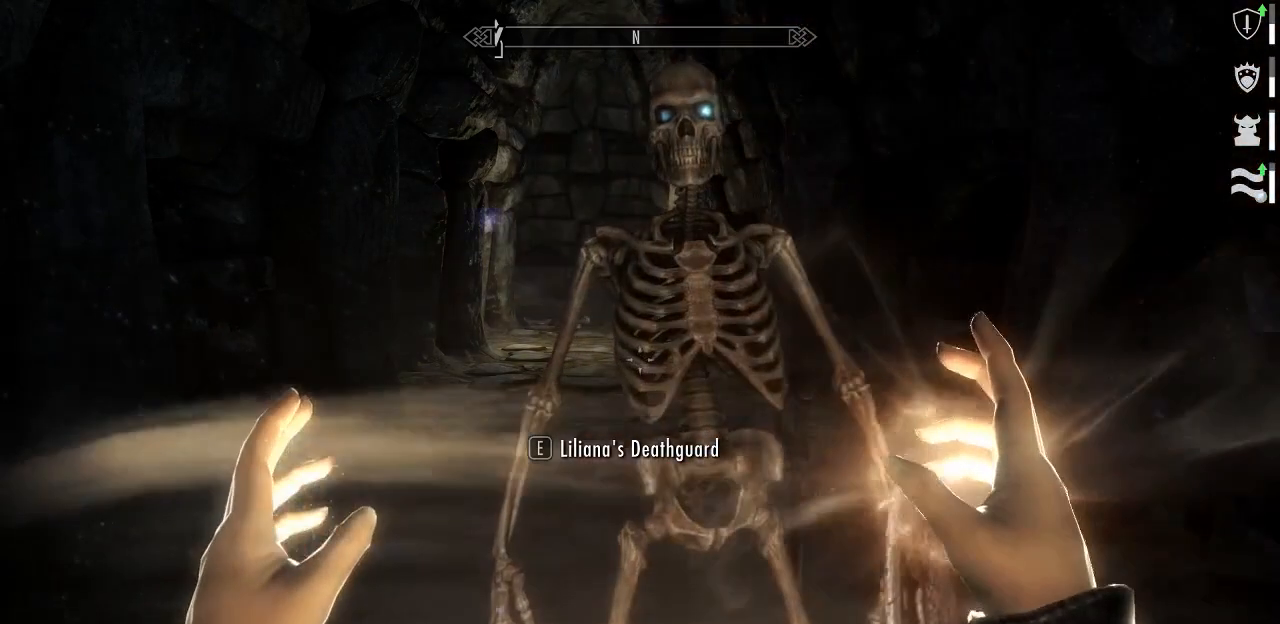
{"keys": ["r"], "mouse": [], "mouse_move": "still", "events": [[450, "r", "down"]]}
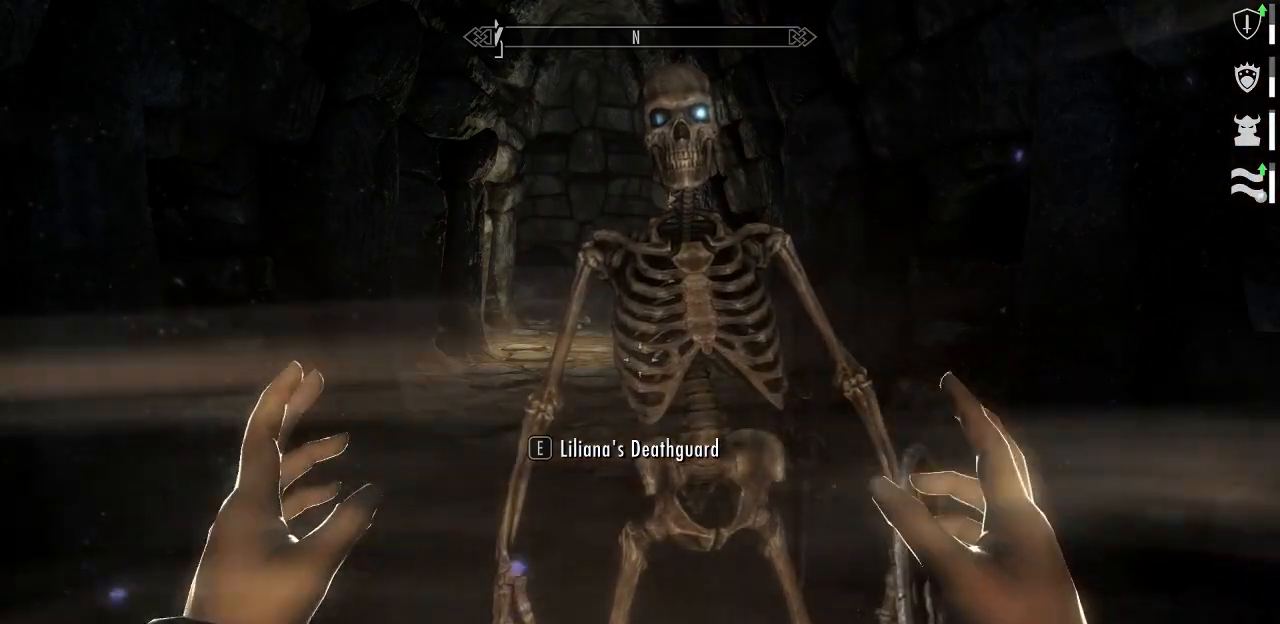
{"keys": [], "mouse": [], "mouse_move": "still", "events": [[34, "r", "up"]]}
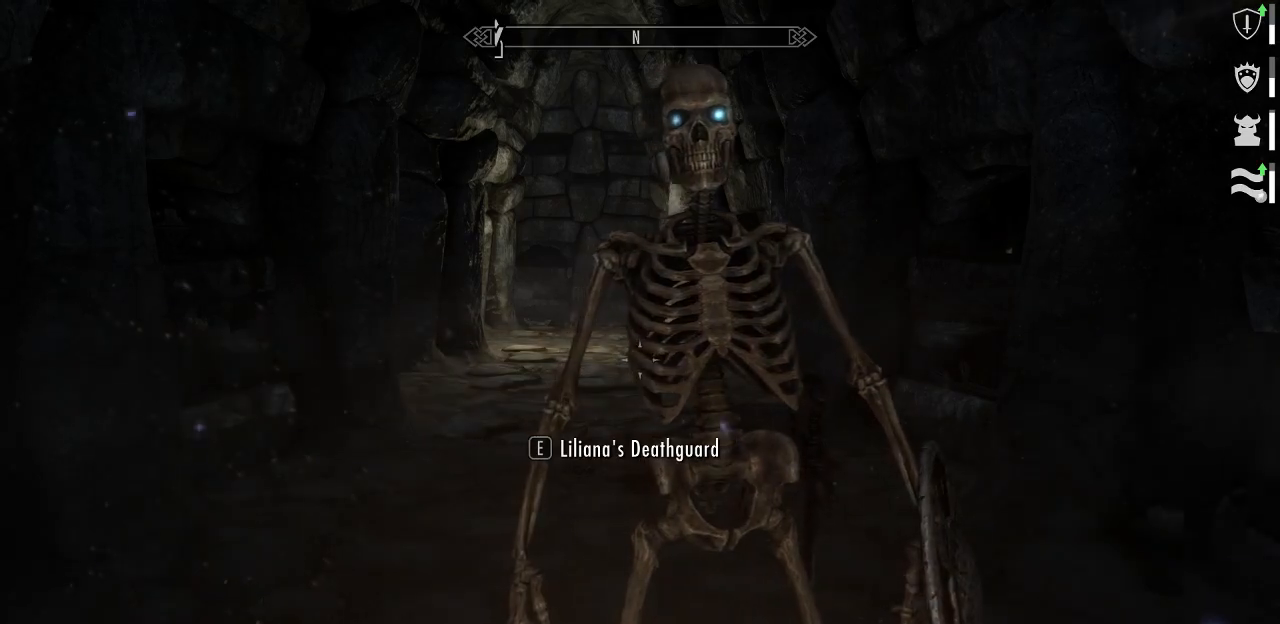
{"keys": ["d"], "mouse": [], "mouse_move": "still", "events": [[434, "d", "down"]]}
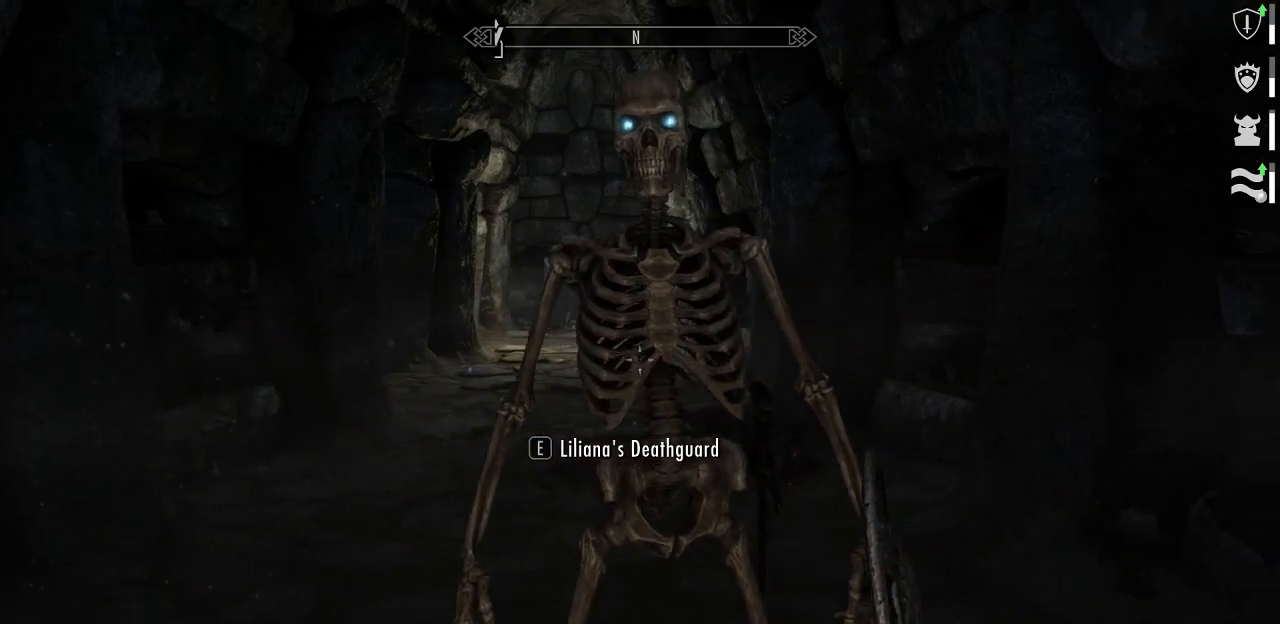
{"keys": ["w"], "mouse": [], "mouse_move": "still", "events": [[217, "w", "down"], [350, "d", "up"]]}
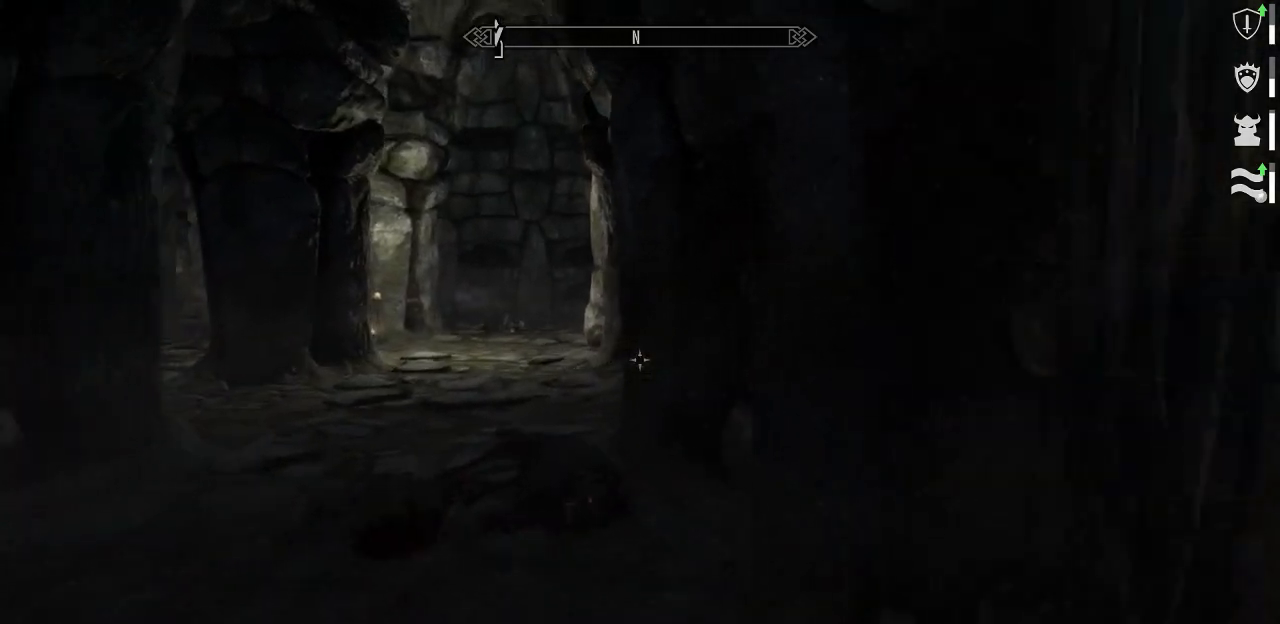
{"keys": ["w"], "mouse": [], "mouse_move": "still", "events": [[134, "a", "down"], [467, "a", "up"]]}
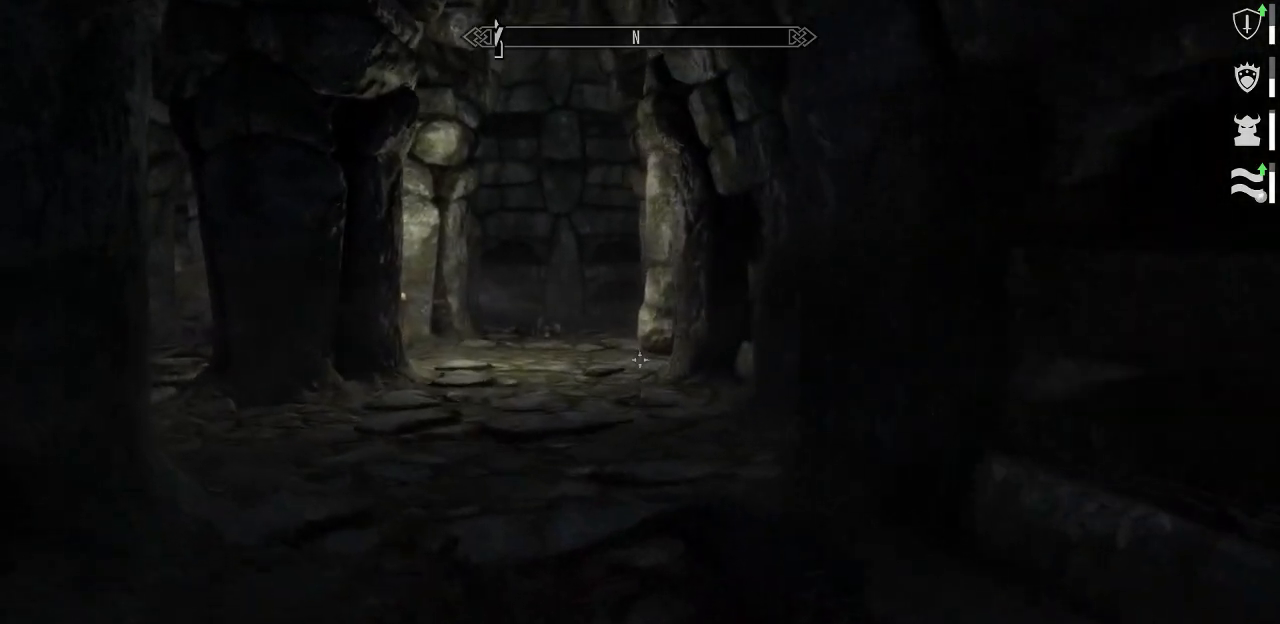
{"keys": ["w"], "mouse": [], "mouse_move": "down-left", "events": []}
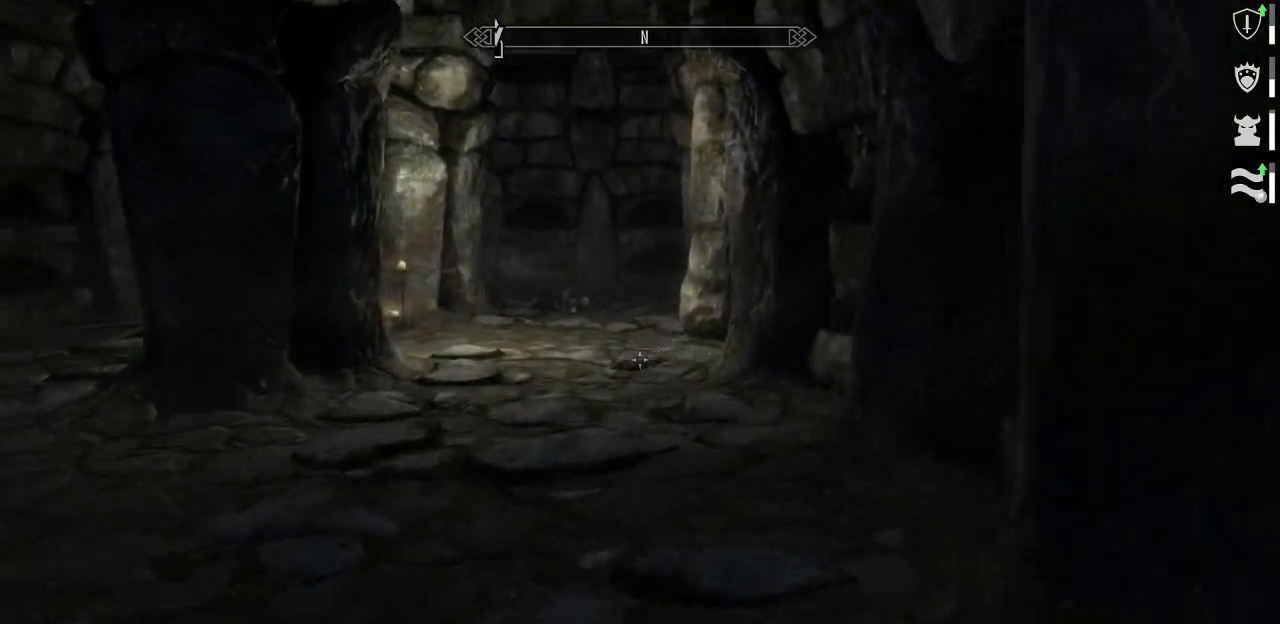
{"keys": ["w"], "mouse": [], "mouse_move": "up-left", "events": []}
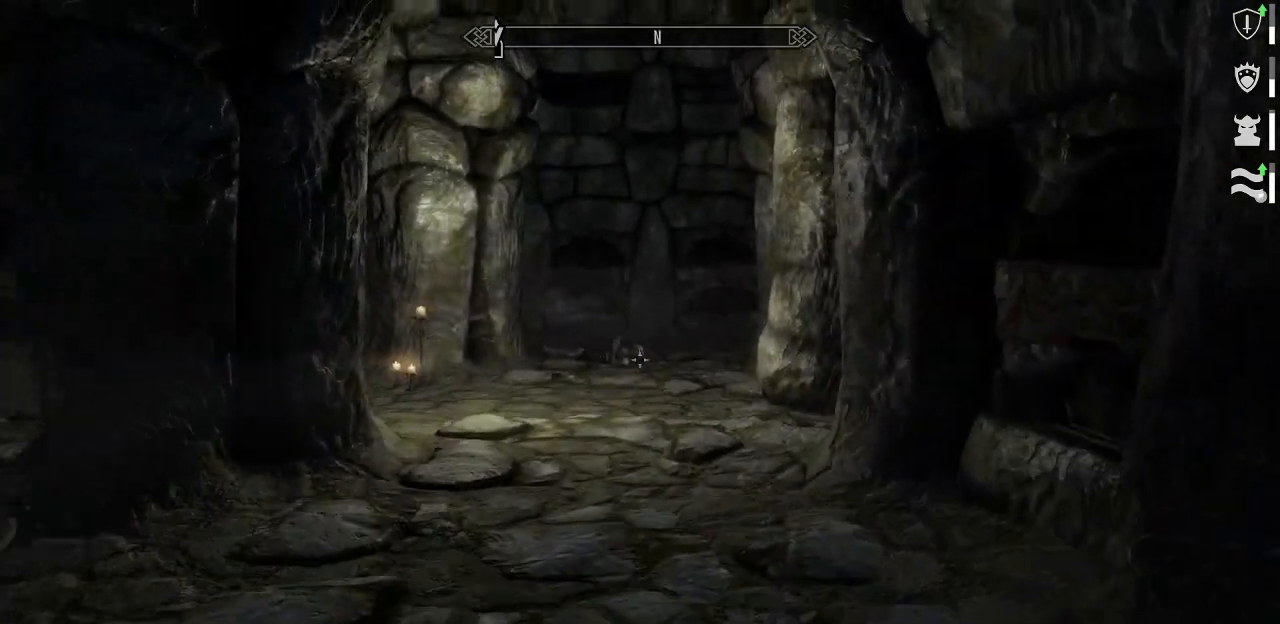
{"keys": ["w"], "mouse": [], "mouse_move": "still", "events": [[234, "a", "down"], [417, "a", "up"]]}
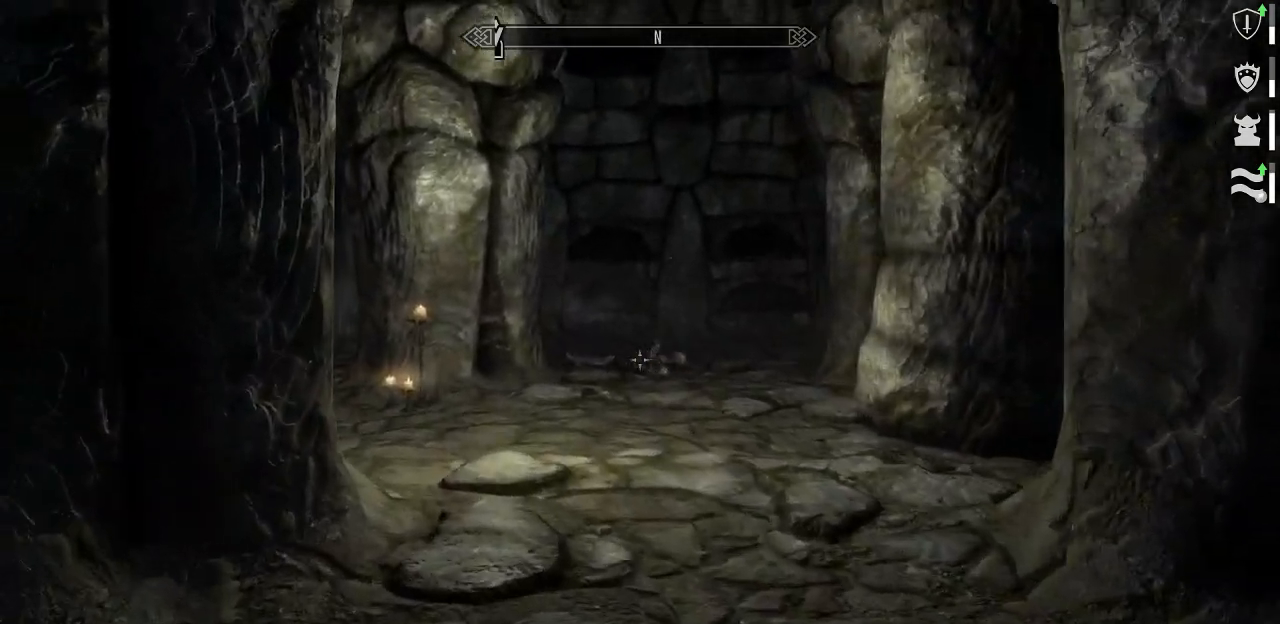
{"keys": ["w"], "mouse": [], "mouse_move": "still", "events": []}
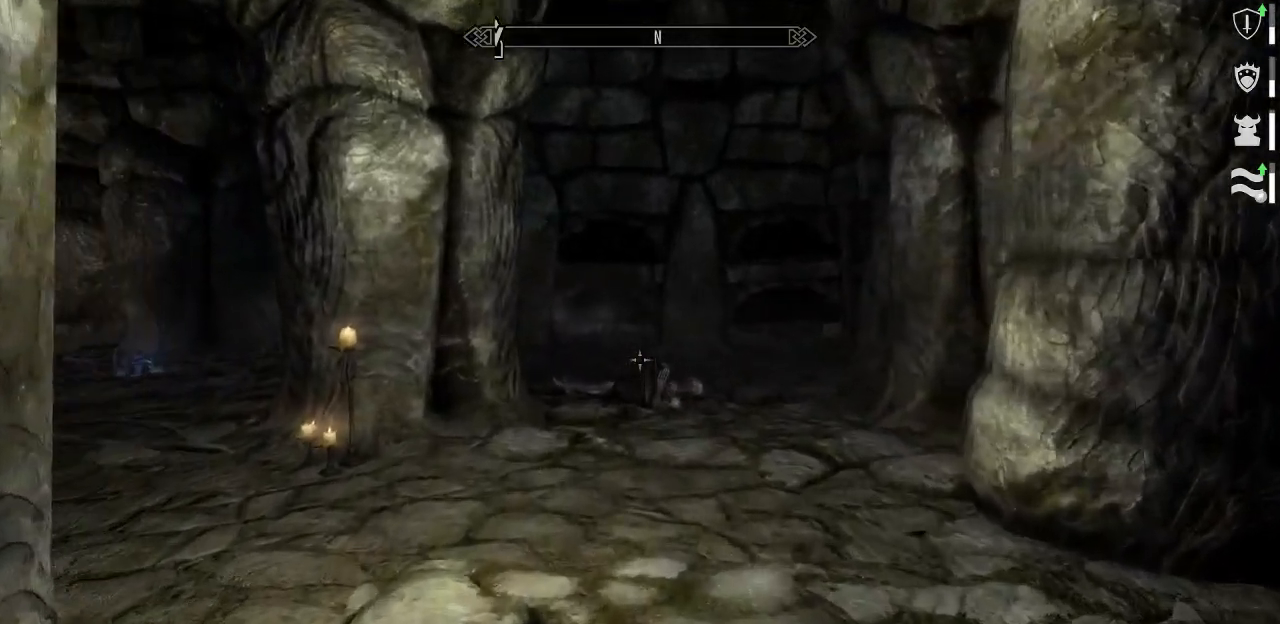
{"keys": ["w"], "mouse": [], "mouse_move": "still", "events": []}
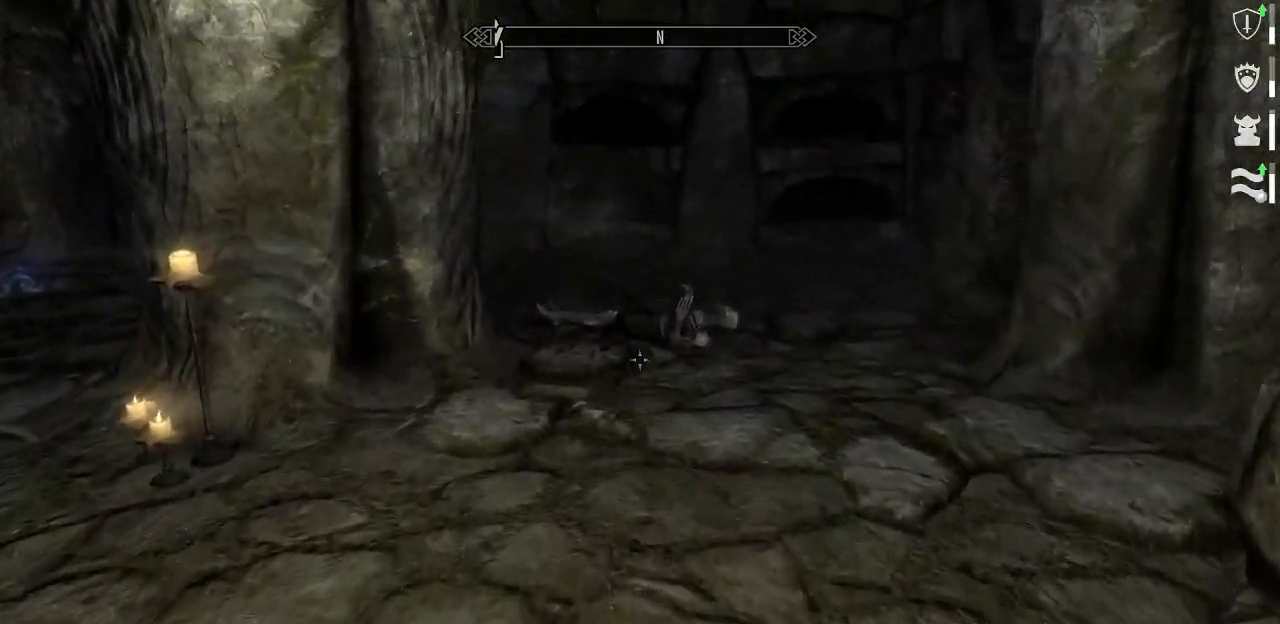
{"keys": ["w"], "mouse": [], "mouse_move": "right", "events": []}
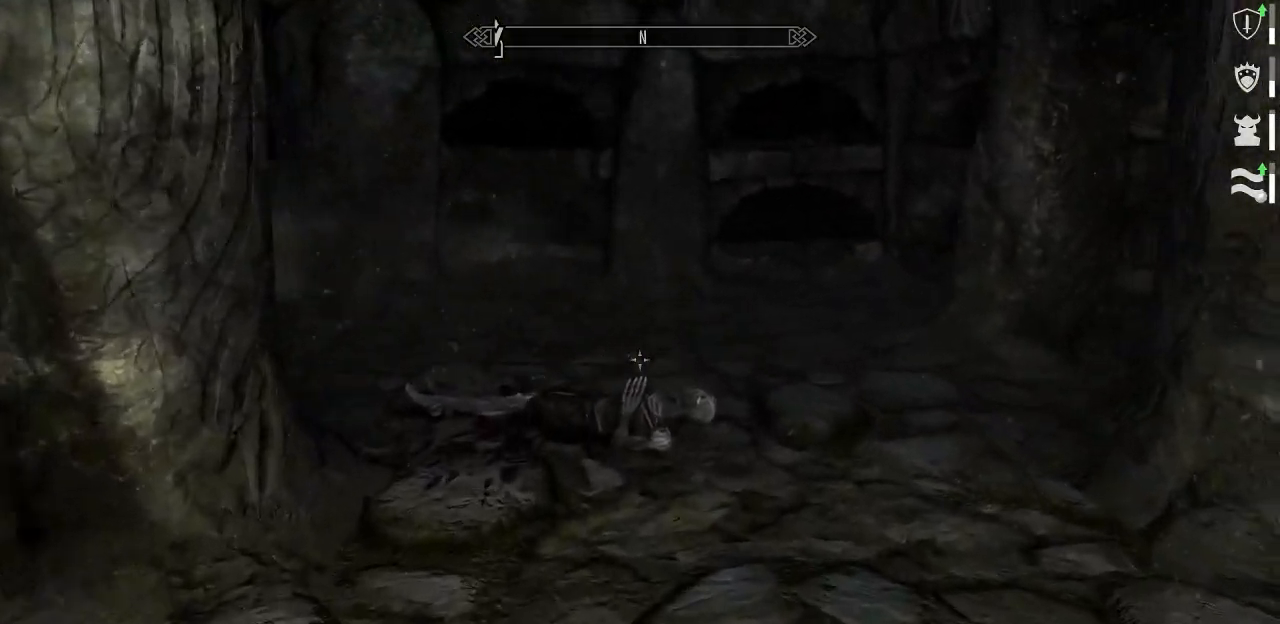
{"keys": ["a", "w"], "mouse": [], "mouse_move": "up", "events": [[434, "a", "down"]]}
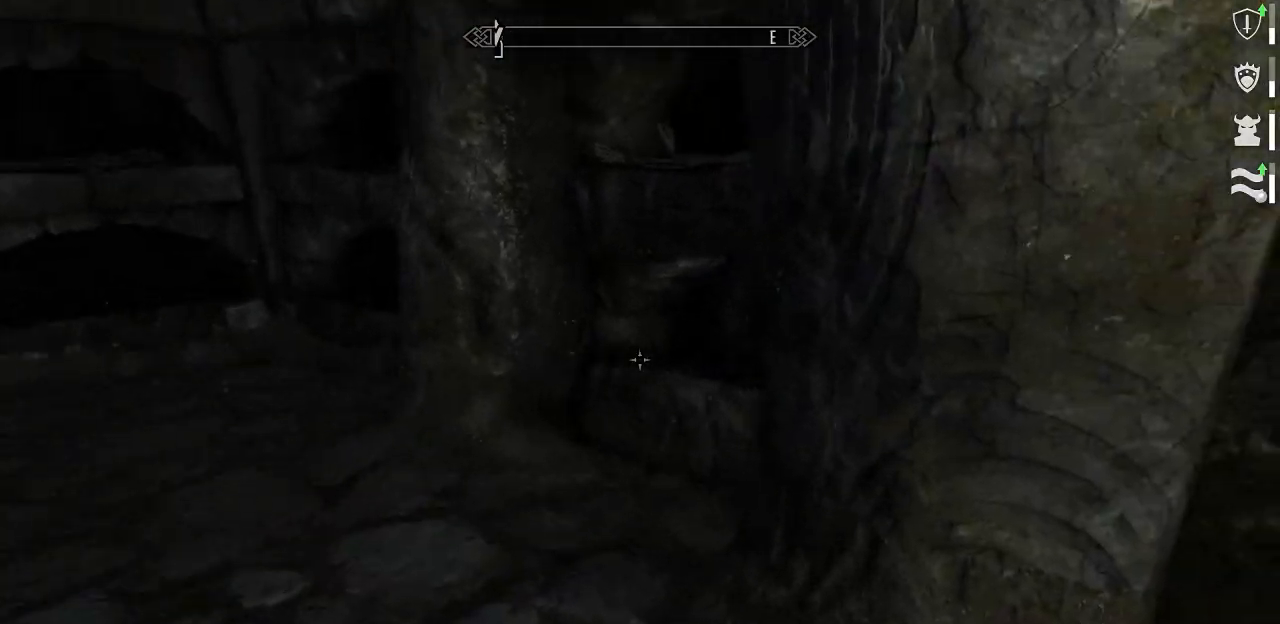
{"keys": ["d", "w"], "mouse": [], "mouse_move": "left", "events": [[250, "a", "up"], [450, "d", "down"]]}
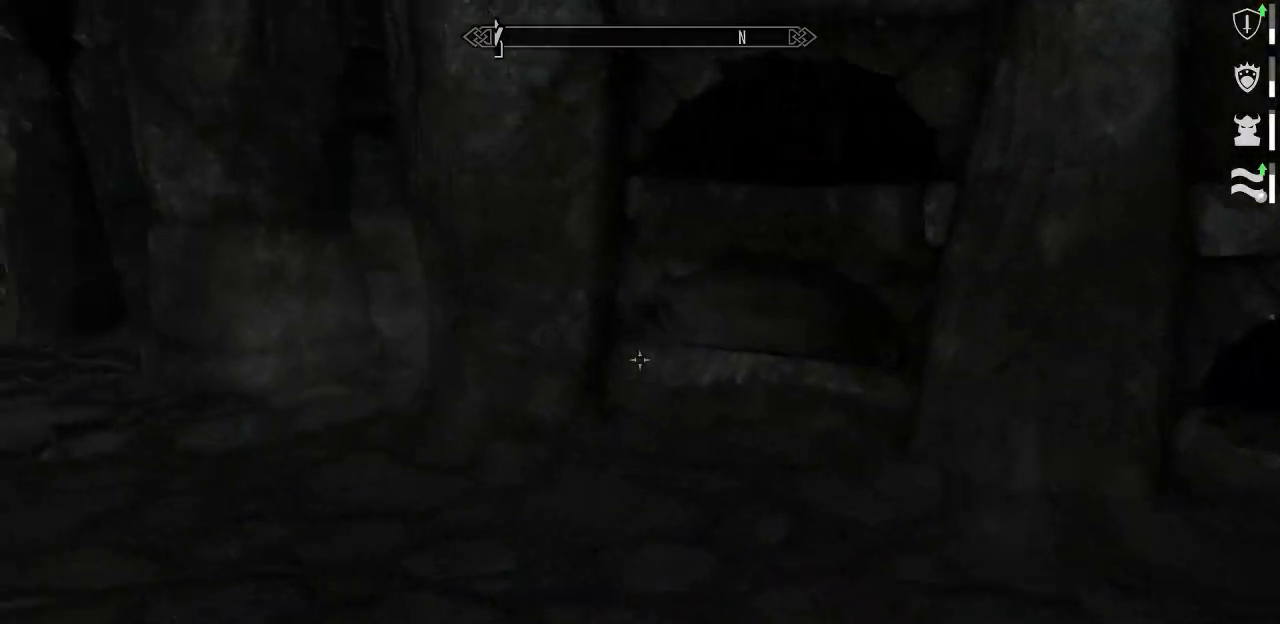
{"keys": ["w"], "mouse": [], "mouse_move": "still", "events": [[317, "d", "up"]]}
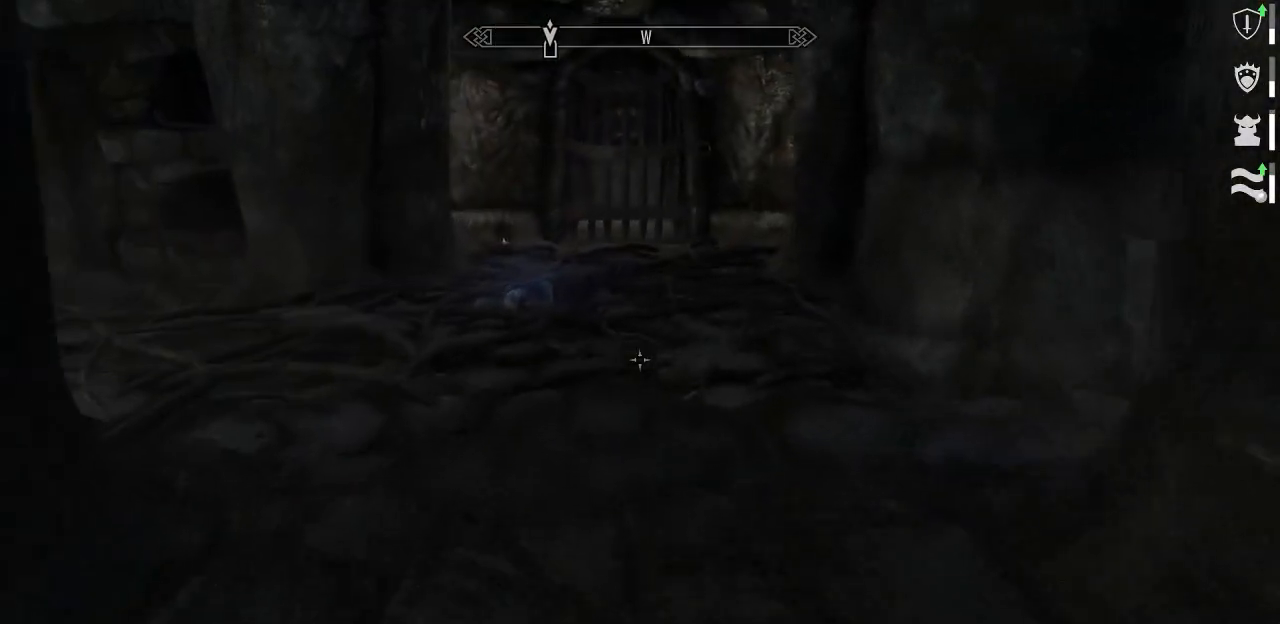
{"keys": ["w"], "mouse": [], "mouse_move": "still", "events": []}
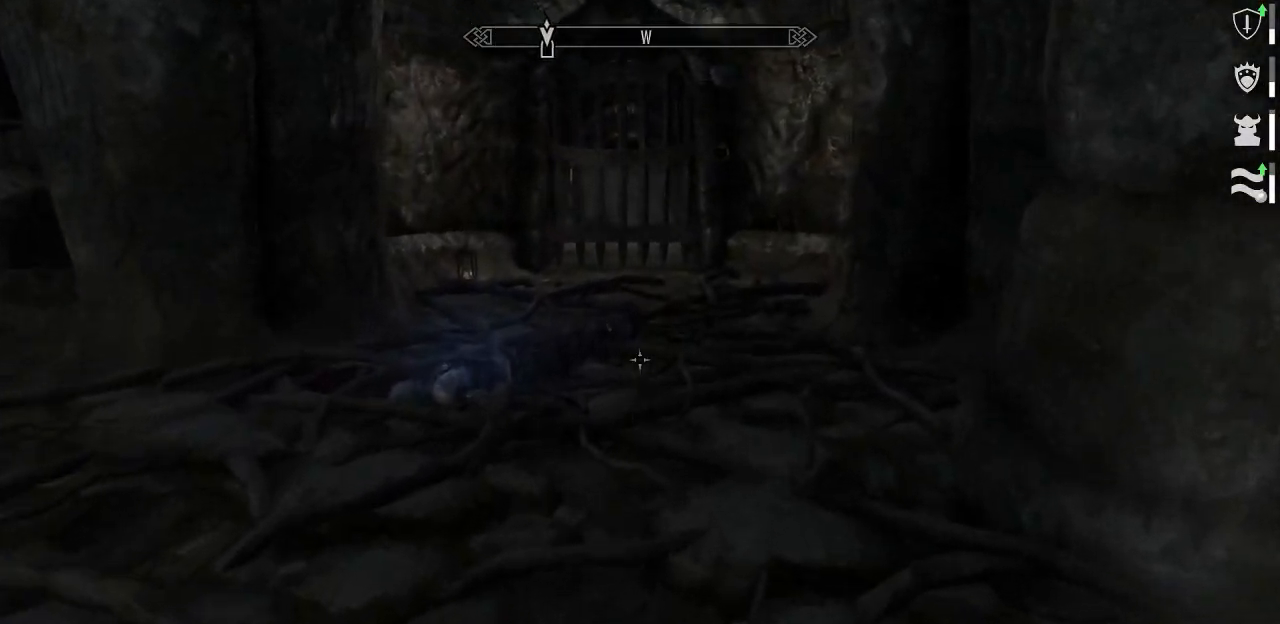
{"keys": ["w"], "mouse": [], "mouse_move": "right", "events": []}
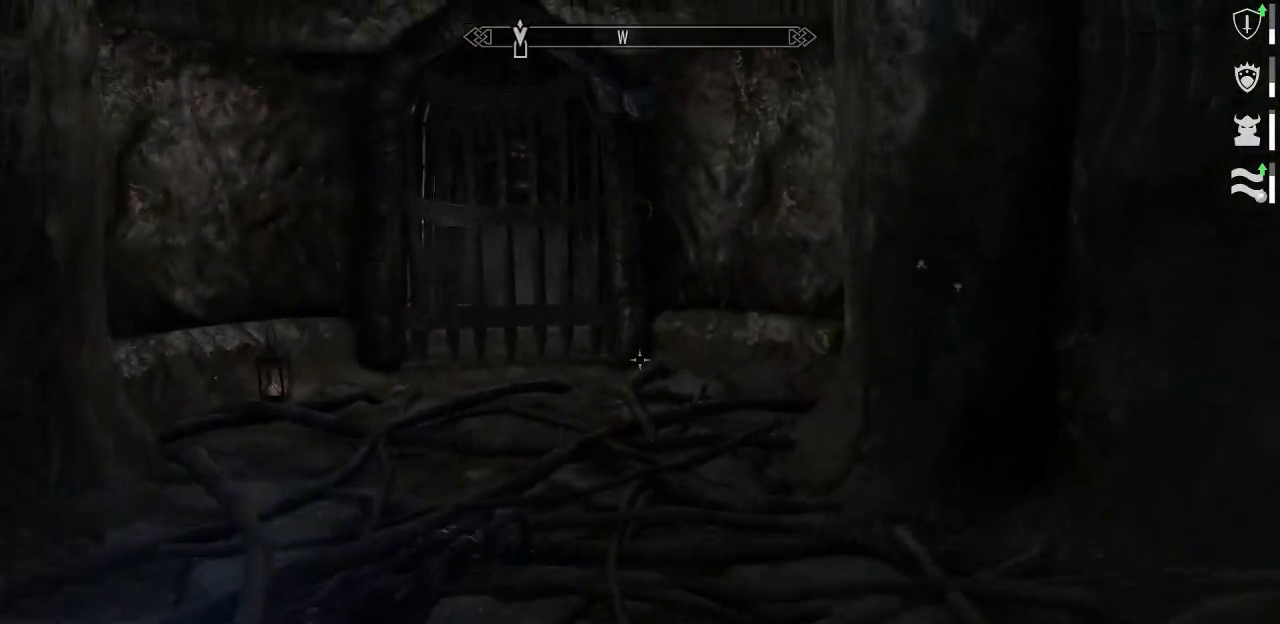
{"keys": ["w"], "mouse": [], "mouse_move": "still", "events": []}
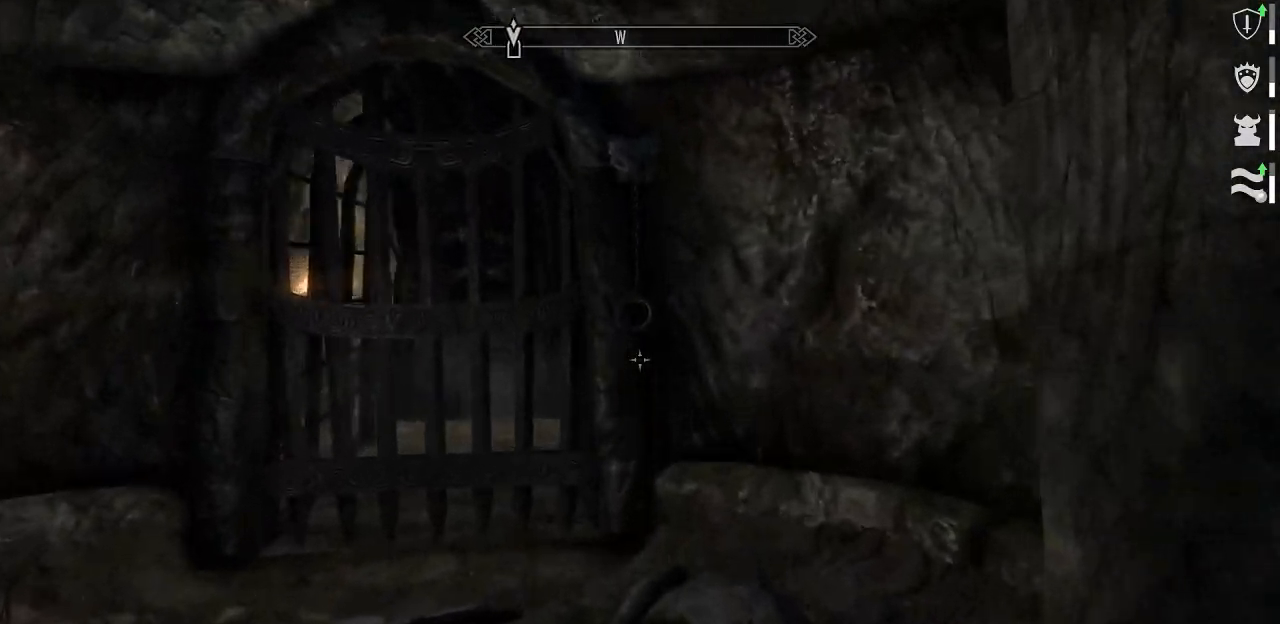
{"keys": [], "mouse": [], "mouse_move": "still", "events": [[467, "w", "up"]]}
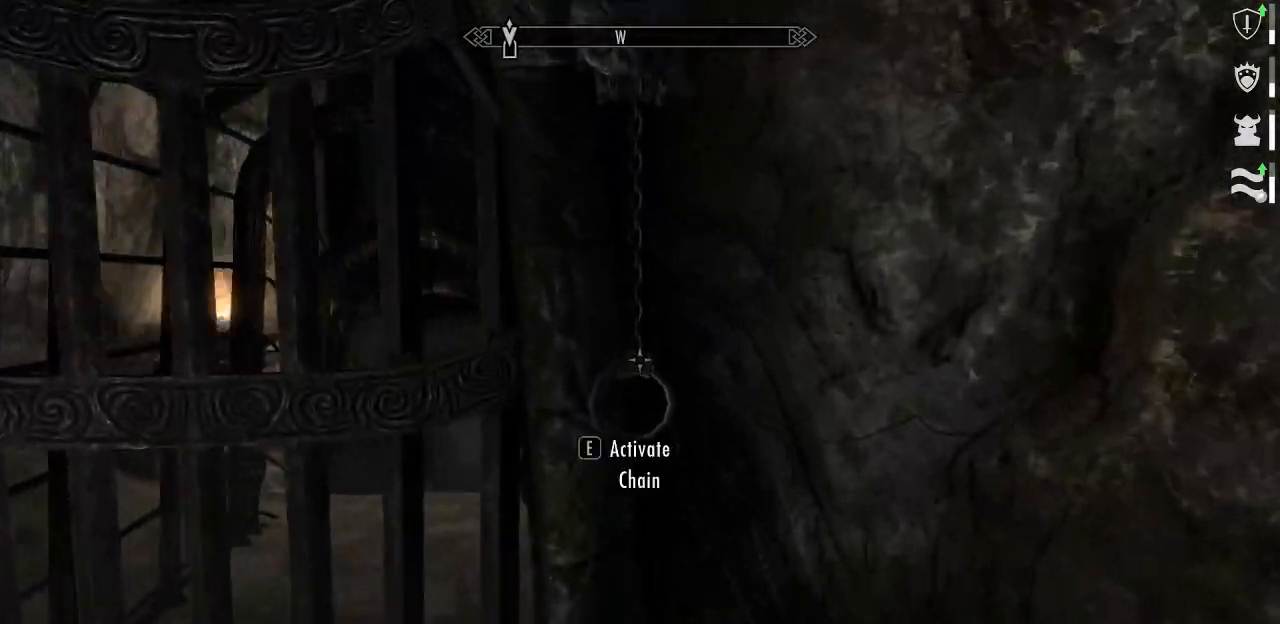
{"keys": [], "mouse": [], "mouse_move": "still", "events": [[17, "e", "down"], [117, "e", "up"]]}
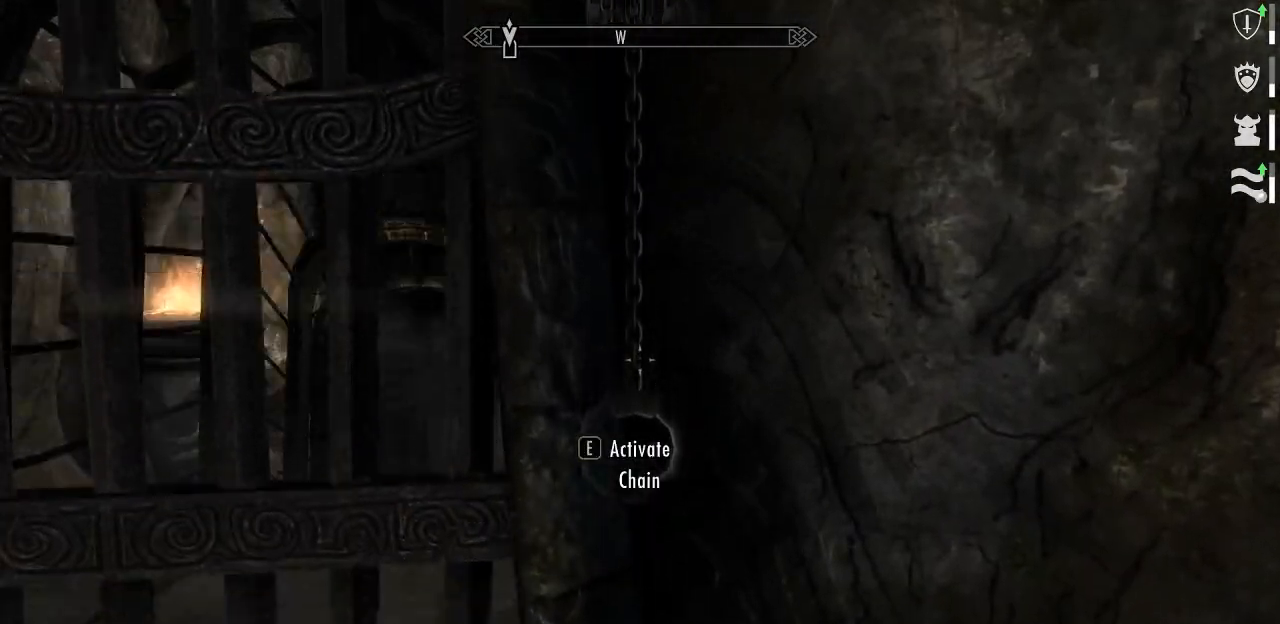
{"keys": ["a"], "mouse": [], "mouse_move": "right", "events": [[84, "s", "down"], [317, "a", "down"], [367, "s", "up"]]}